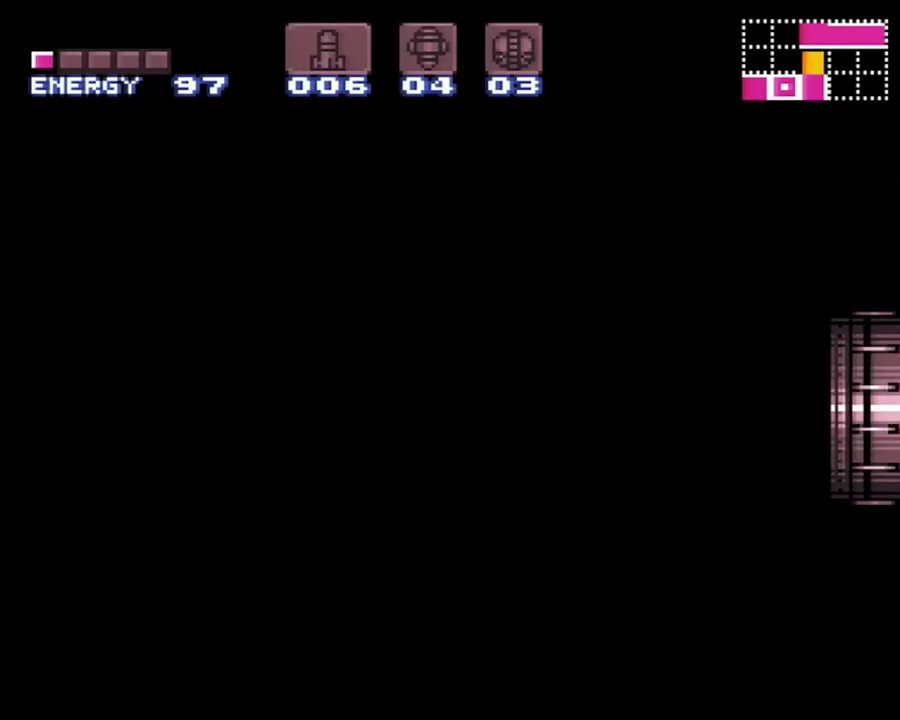
Gameplay with a controller (Nintendo layout); each line is a JSON object with the inputs held at the frame after it (dt_ms = milliseconds from this image to that frame). "events" lists button and stick changes between this image and that frame as [ms after this image, input, new state], when the widget could be followed in between. Not read: L3 R3.
{"dt_ms": 500, "buttons": ["DPAD_LEFT"], "events": []}
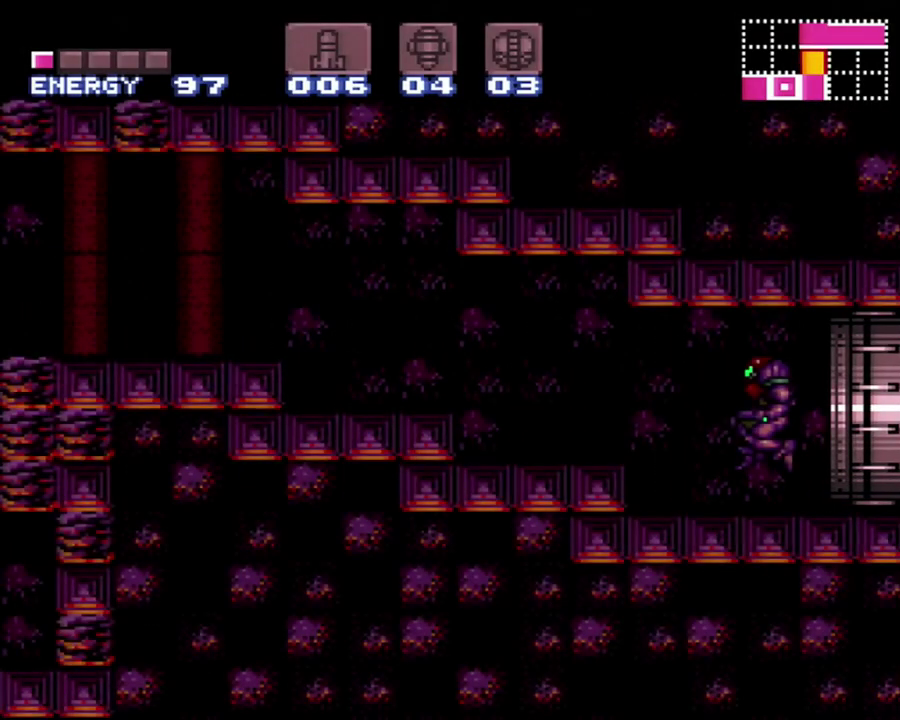
{"dt_ms": 500, "buttons": ["B", "DPAD_LEFT"], "events": [[433, "B", "down"]]}
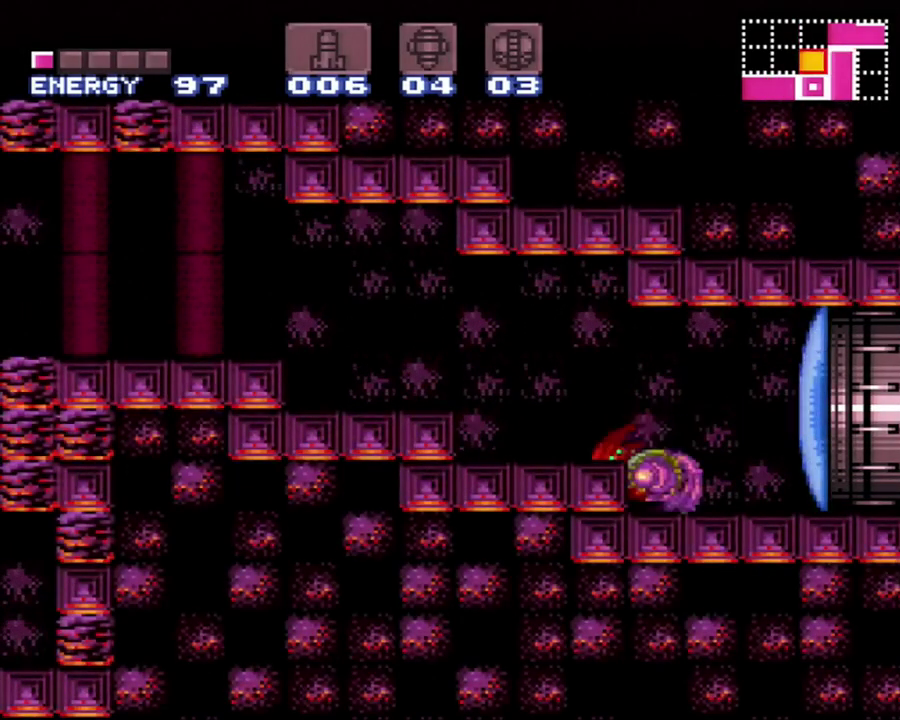
{"dt_ms": 500, "buttons": ["DPAD_LEFT"], "events": [[150, "B", "up"], [217, "B", "down"], [300, "B", "up"]]}
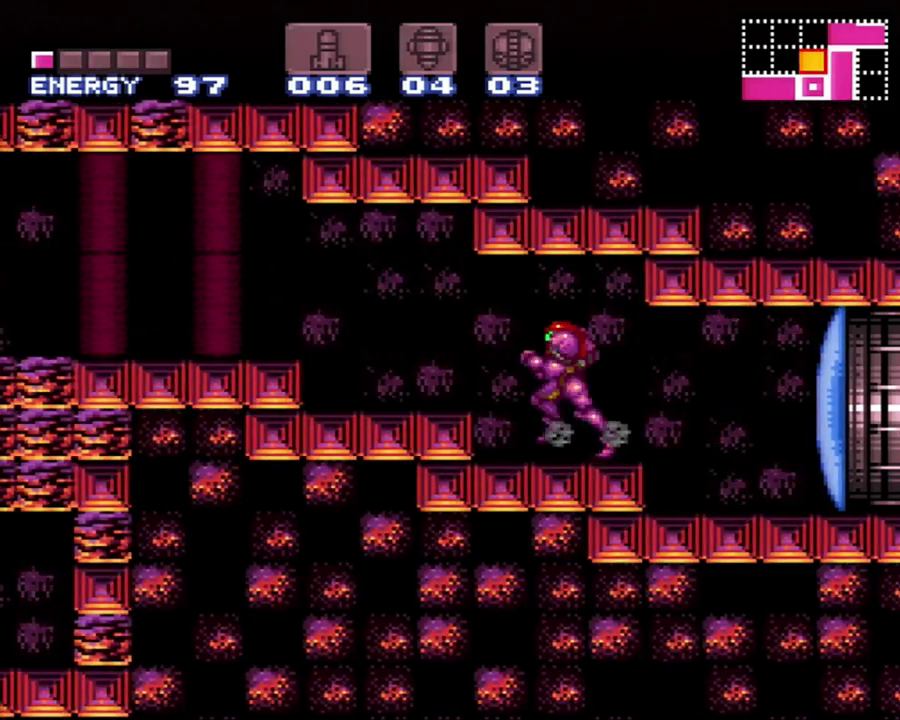
{"dt_ms": 500, "buttons": ["DPAD_LEFT"], "events": [[83, "B", "down"], [183, "B", "up"]]}
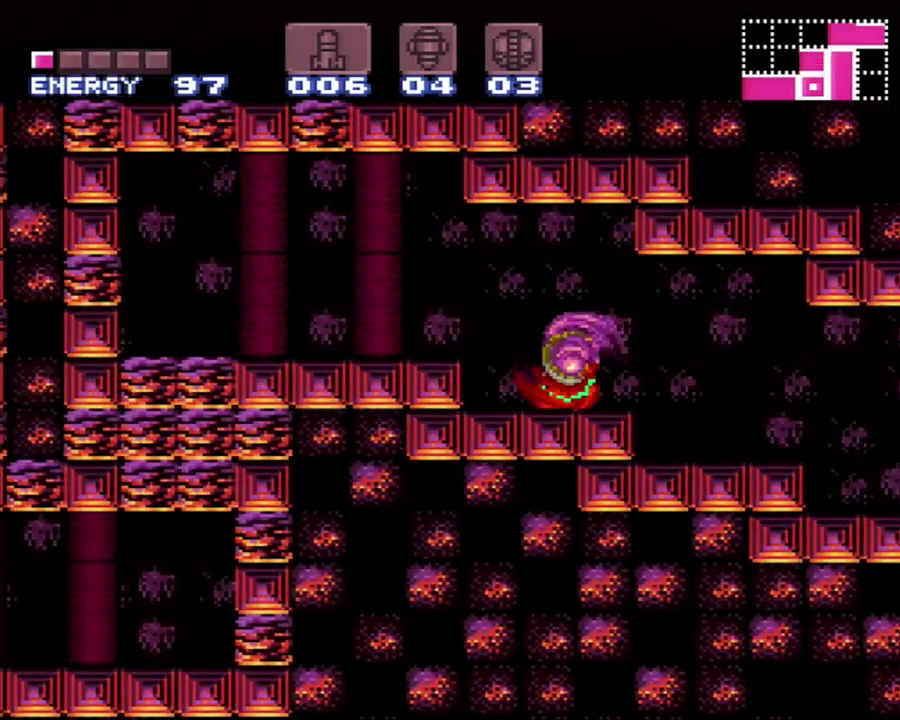
{"dt_ms": 500, "buttons": ["A", "DPAD_LEFT"], "events": [[133, "B", "down"], [267, "B", "up"], [333, "A", "down"]]}
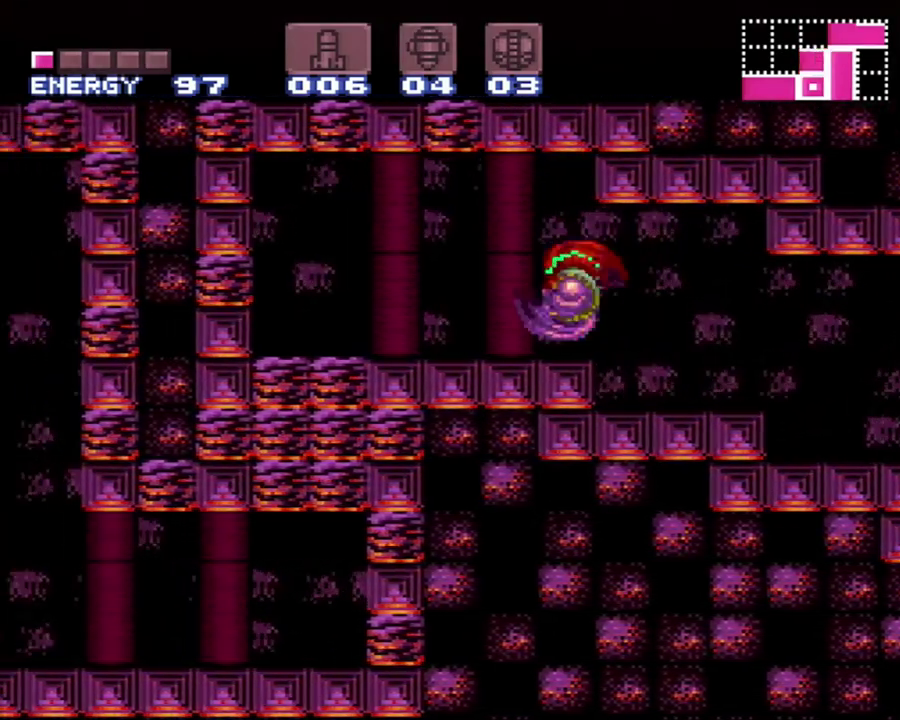
{"dt_ms": 500, "buttons": [], "events": [[133, "R1", "down"], [217, "R1", "up"], [467, "A", "up"], [467, "DPAD_LEFT", "up"]]}
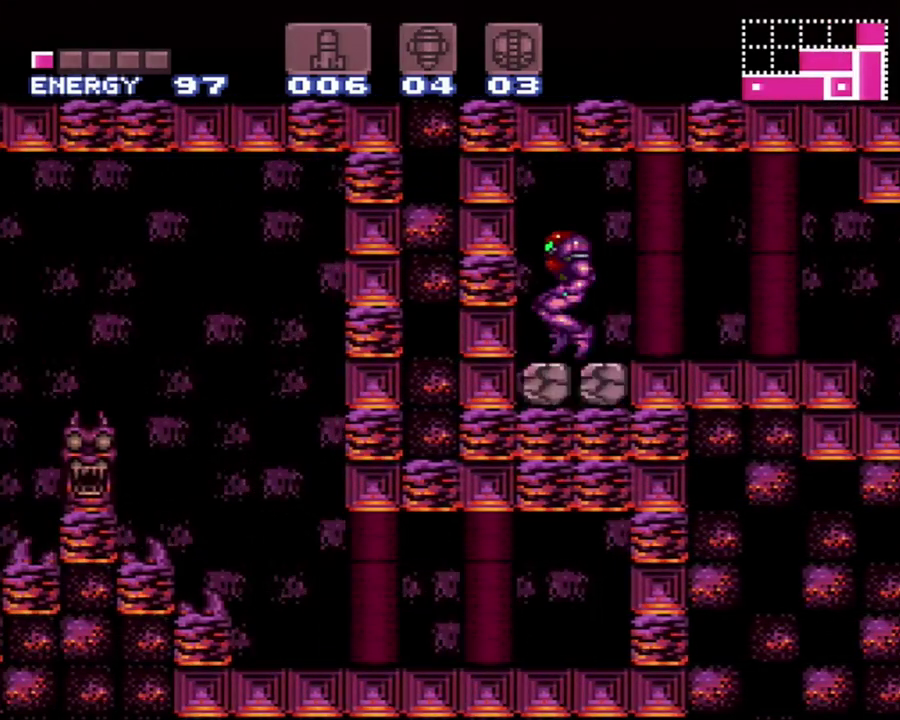
{"dt_ms": 500, "buttons": ["DPAD_RIGHT"], "events": [[83, "DPAD_RIGHT", "down"], [267, "DPAD_RIGHT", "up"], [467, "DPAD_RIGHT", "down"]]}
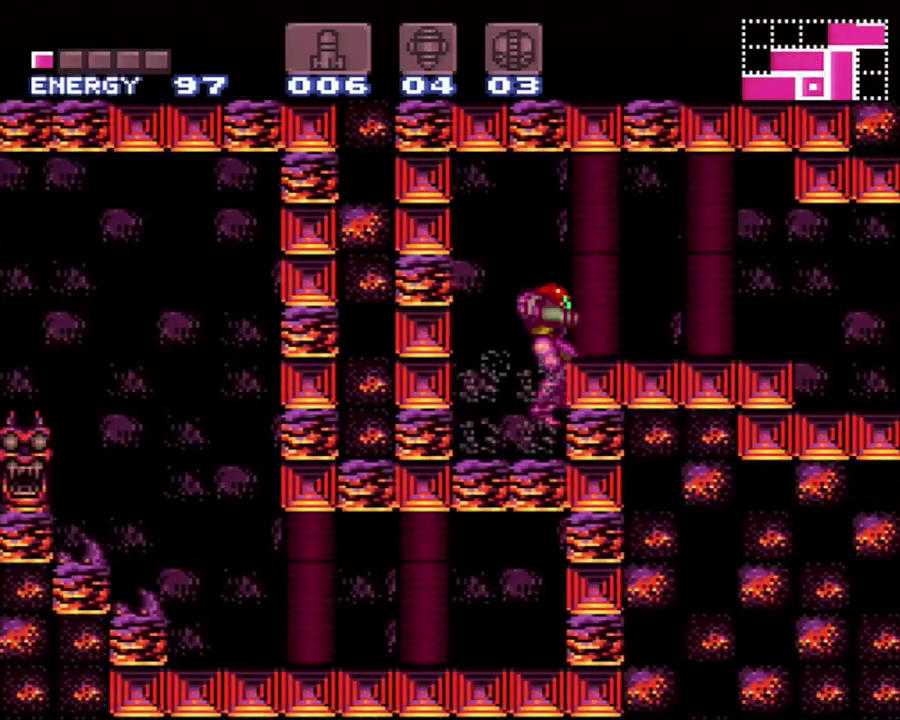
{"dt_ms": 500, "buttons": [], "events": [[17, "DPAD_RIGHT", "up"], [400, "DPAD_LEFT", "down"], [500, "DPAD_LEFT", "up"]]}
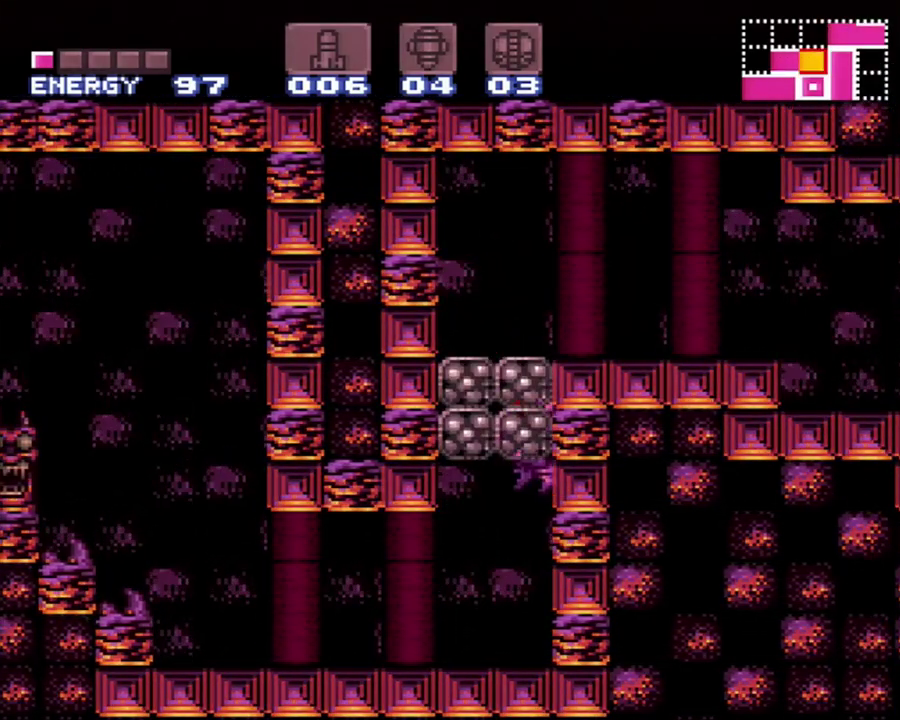
{"dt_ms": 500, "buttons": ["A", "DPAD_LEFT"], "events": [[150, "DPAD_RIGHT", "down"], [300, "DPAD_RIGHT", "up"], [383, "A", "down"], [433, "DPAD_LEFT", "down"]]}
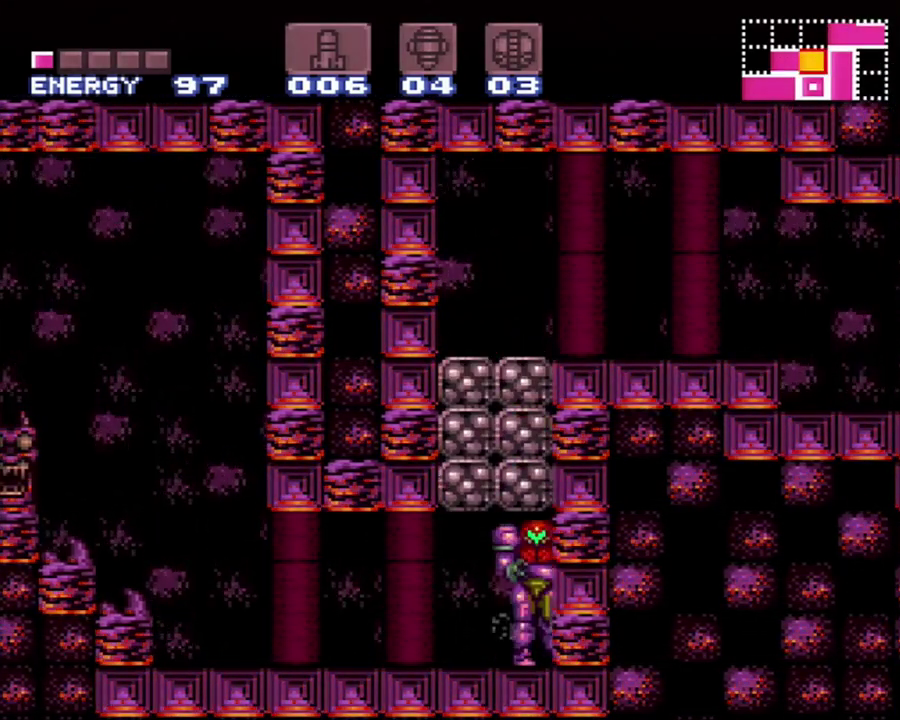
{"dt_ms": 500, "buttons": ["A", "X", "DPAD_LEFT"], "events": [[317, "X", "down"], [400, "X", "up"], [467, "X", "down"]]}
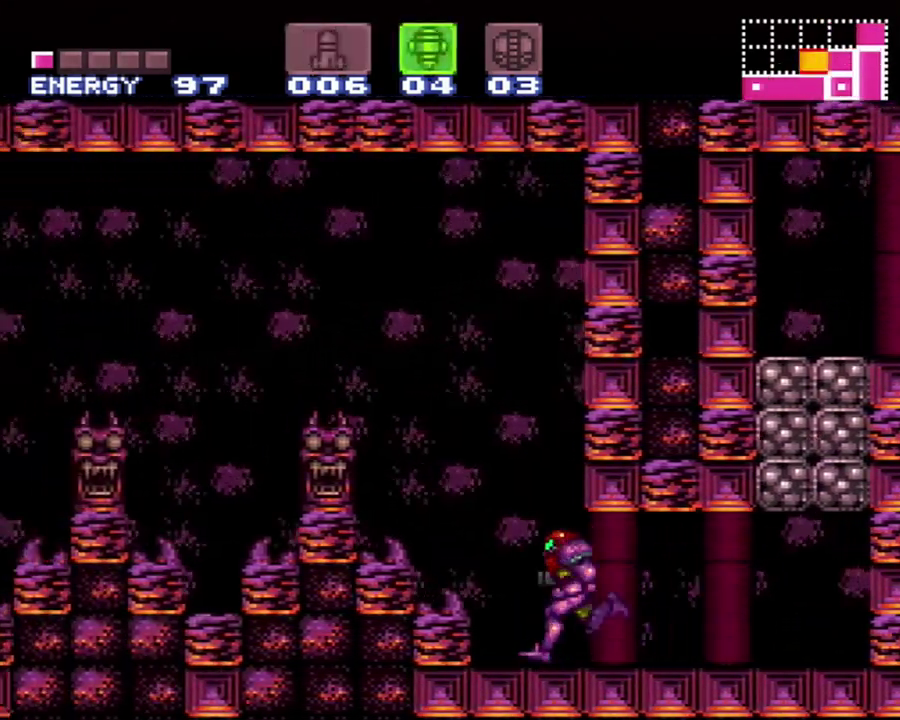
{"dt_ms": 500, "buttons": ["DPAD_LEFT"], "events": [[83, "A", "up"], [83, "B", "down"], [83, "DPAD_UP", "down"], [83, "X", "up"], [300, "DPAD_UP", "up"], [500, "B", "up"]]}
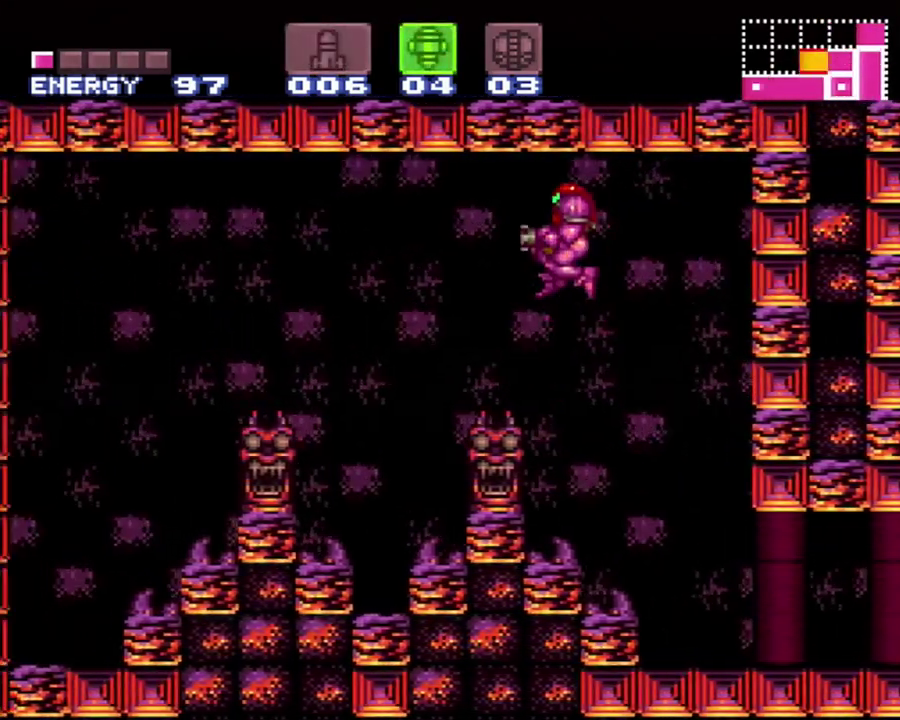
{"dt_ms": 500, "buttons": ["A", "DPAD_LEFT"], "events": [[133, "A", "down"], [250, "X", "down"], [400, "X", "up"]]}
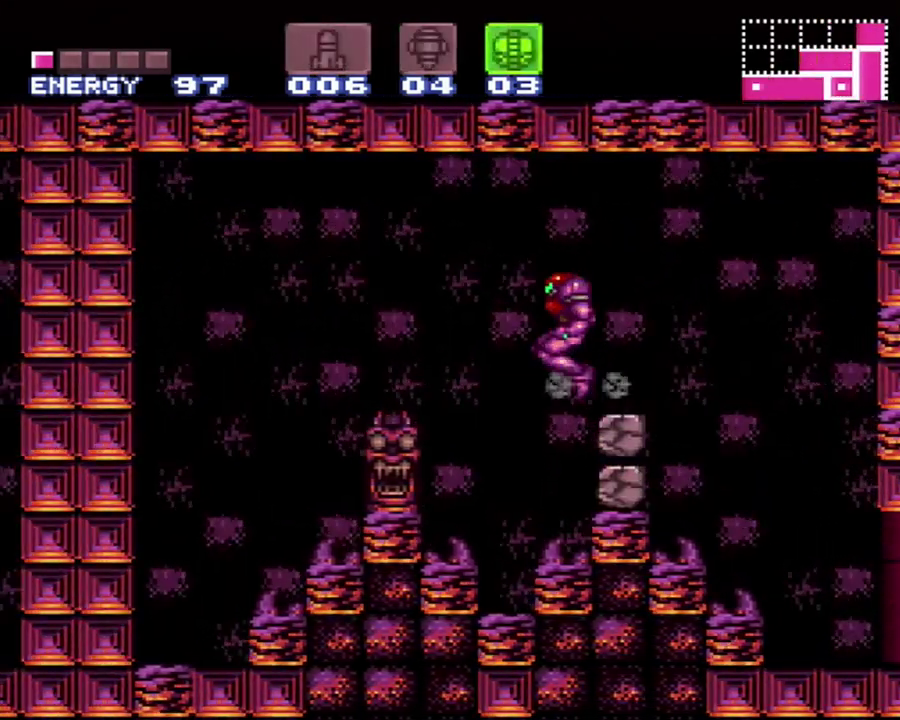
{"dt_ms": 500, "buttons": ["B", "DPAD_LEFT"], "events": [[17, "A", "up"], [483, "B", "down"]]}
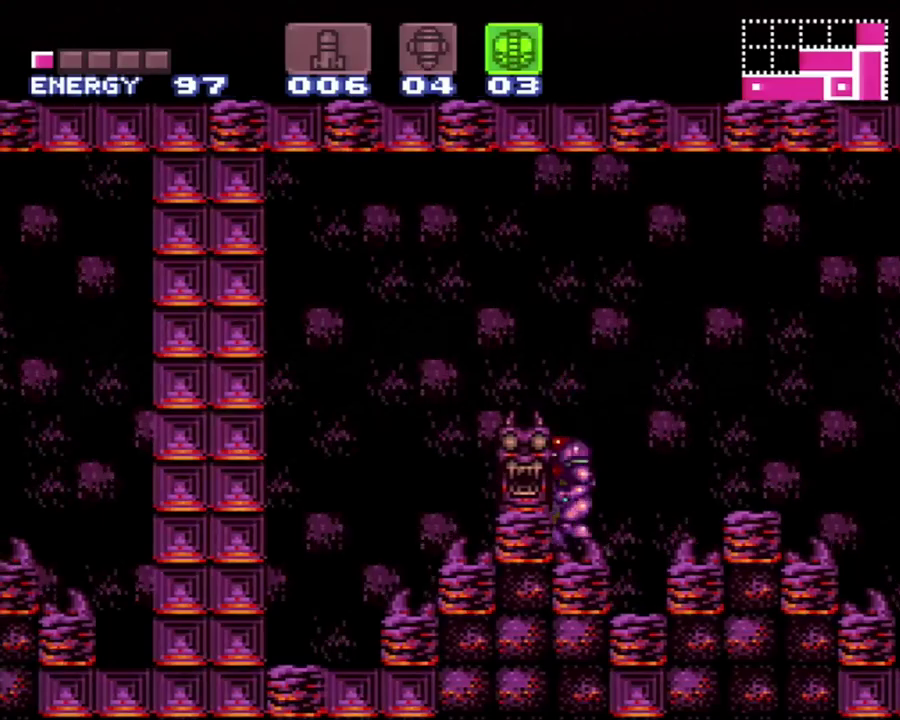
{"dt_ms": 500, "buttons": ["A", "DPAD_LEFT"], "events": [[267, "B", "up"], [300, "A", "down"]]}
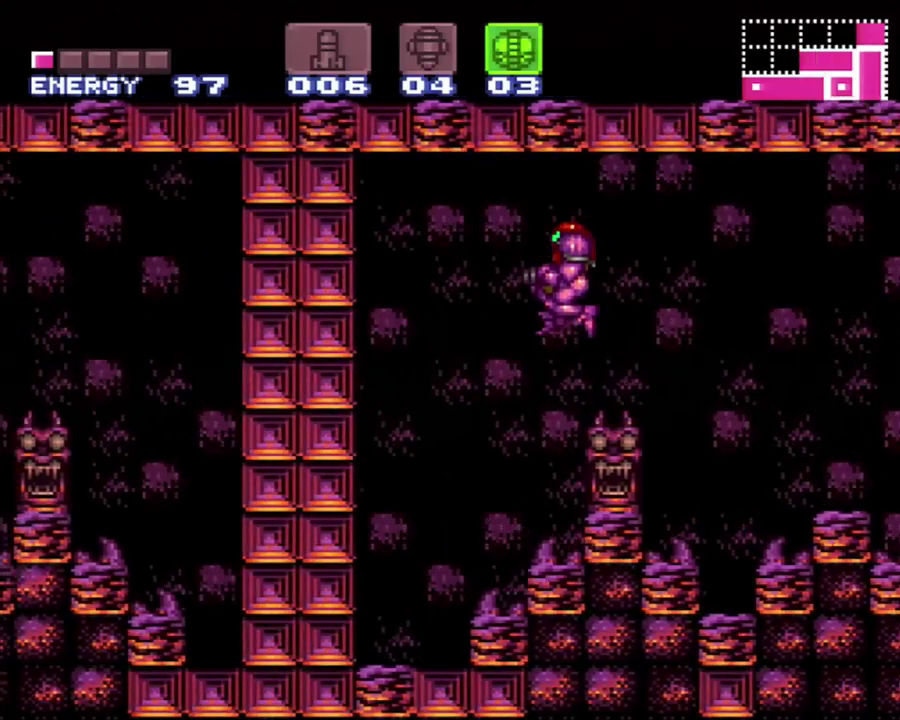
{"dt_ms": 500, "buttons": ["A", "DPAD_LEFT"], "events": []}
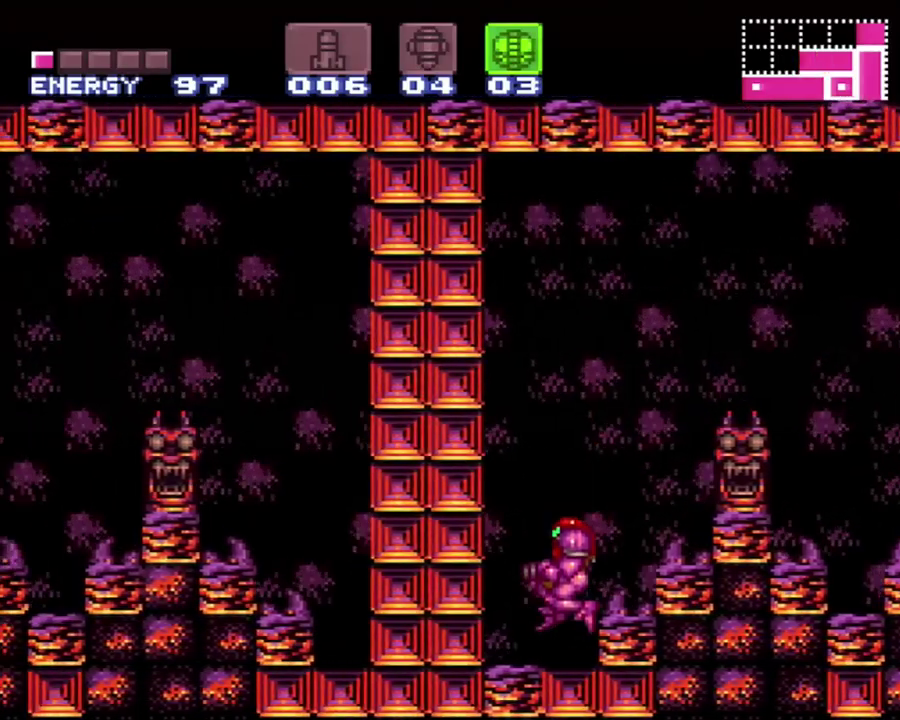
{"dt_ms": 1000, "buttons": ["Y"], "events": [[183, "A", "up"], [300, "DPAD_LEFT", "up"], [333, "B", "down"], [500, "DPAD_DOWN", "down"], [567, "DPAD_DOWN", "up"], [617, "B", "up"], [650, "DPAD_DOWN", "down"], [733, "DPAD_DOWN", "up"], [933, "Y", "down"]]}
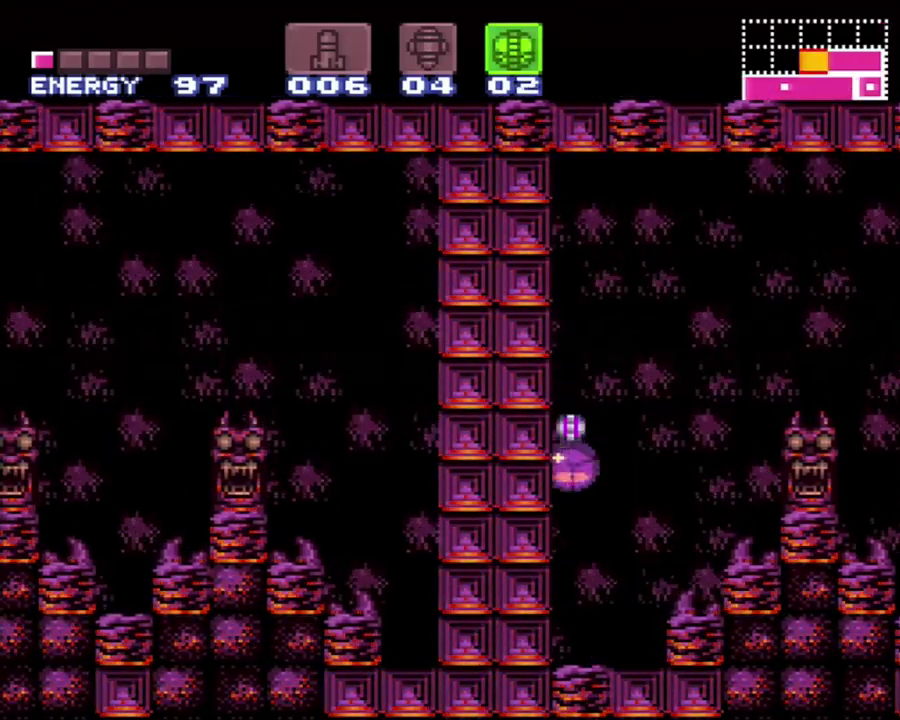
{"dt_ms": 500, "buttons": ["A", "DPAD_RIGHT"], "events": [[17, "DPAD_UP", "down"], [17, "Y", "up"], [150, "A", "down"], [150, "DPAD_UP", "up"], [183, "DPAD_RIGHT", "down"]]}
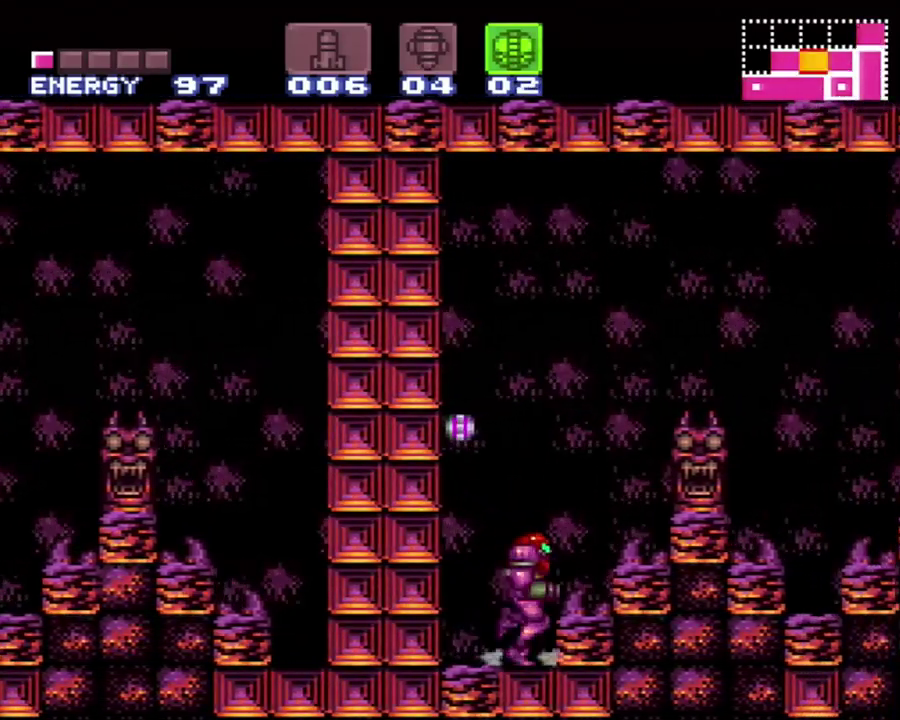
{"dt_ms": 500, "buttons": ["A"], "events": [[50, "DPAD_RIGHT", "up"], [150, "DPAD_LEFT", "down"], [233, "DPAD_LEFT", "up"]]}
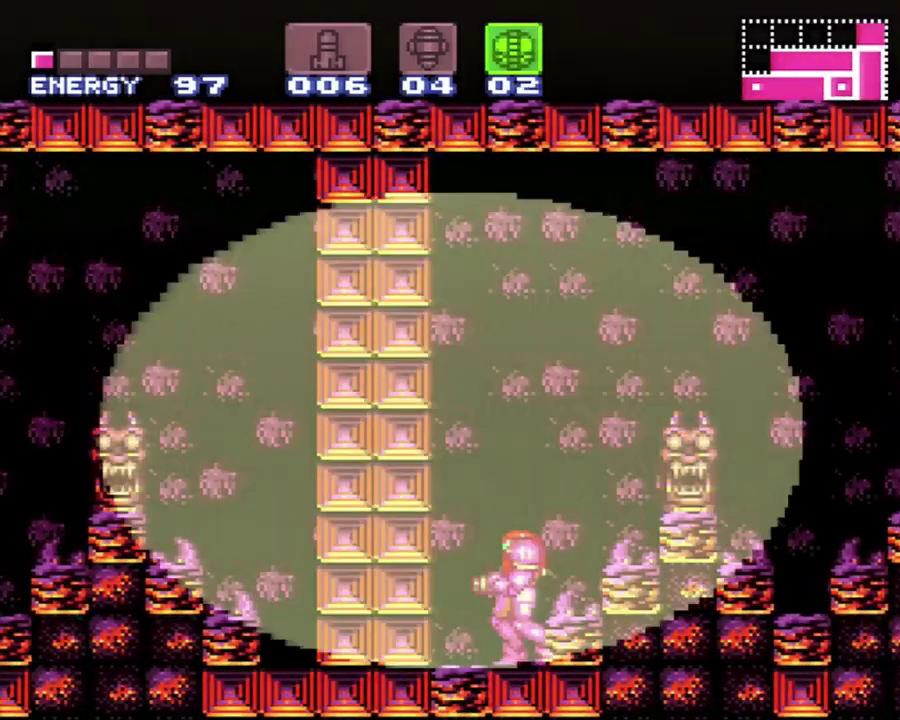
{"dt_ms": 500, "buttons": ["A"], "events": []}
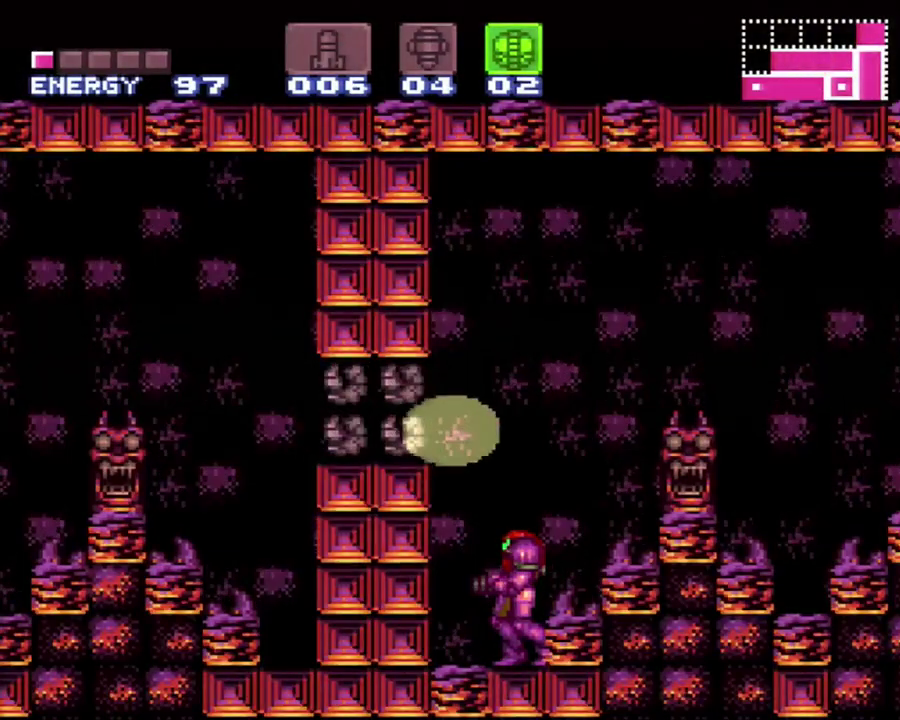
{"dt_ms": 500, "buttons": ["A", "DPAD_LEFT"], "events": [[500, "DPAD_LEFT", "down"]]}
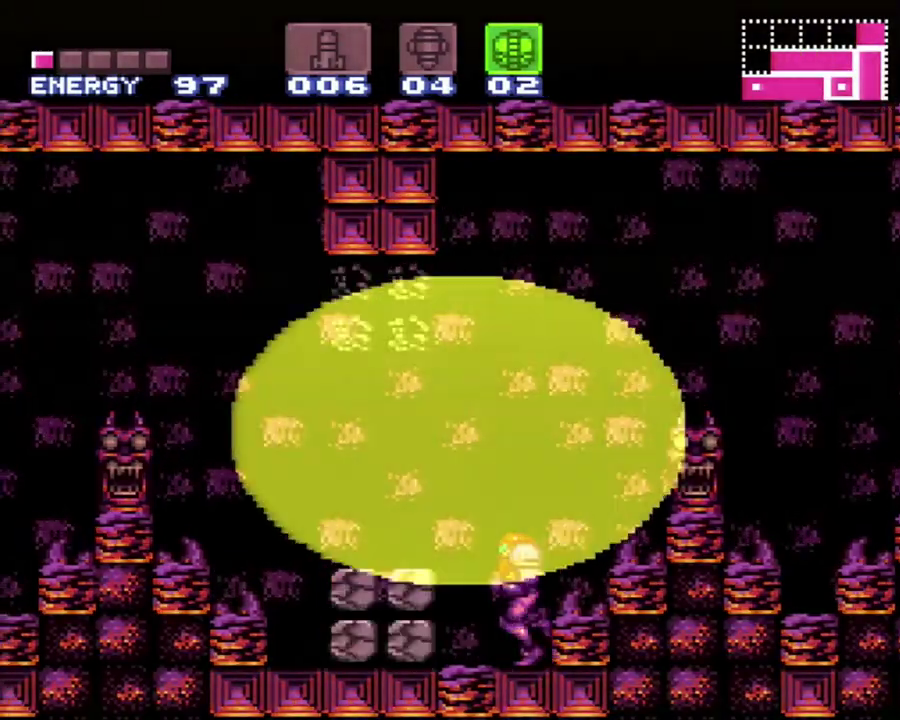
{"dt_ms": 500, "buttons": ["A", "DPAD_LEFT"], "events": []}
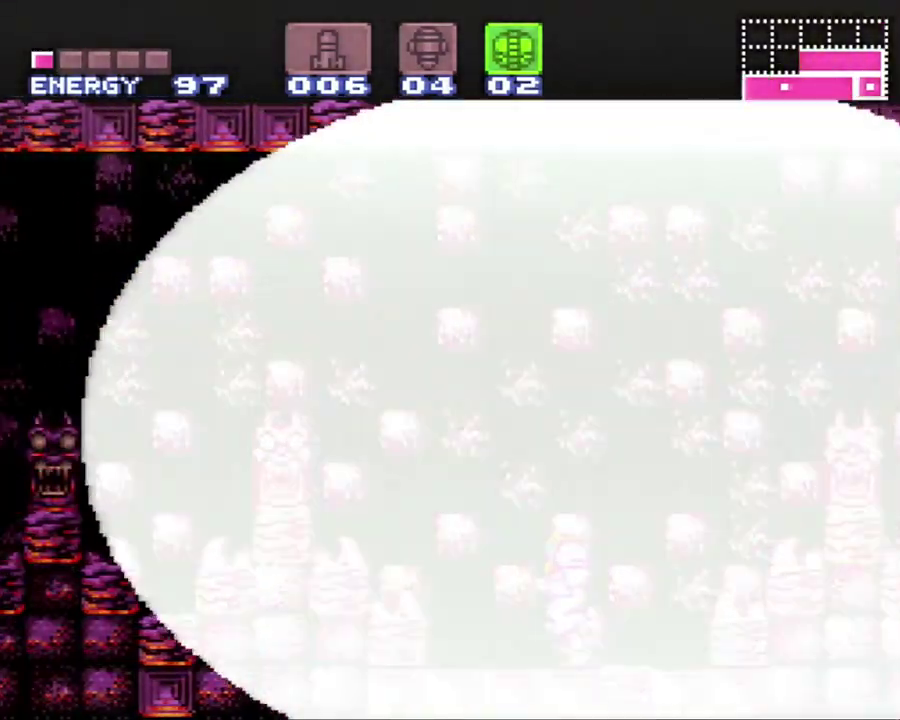
{"dt_ms": 500, "buttons": ["A", "B", "DPAD_LEFT"], "events": [[83, "B", "down"]]}
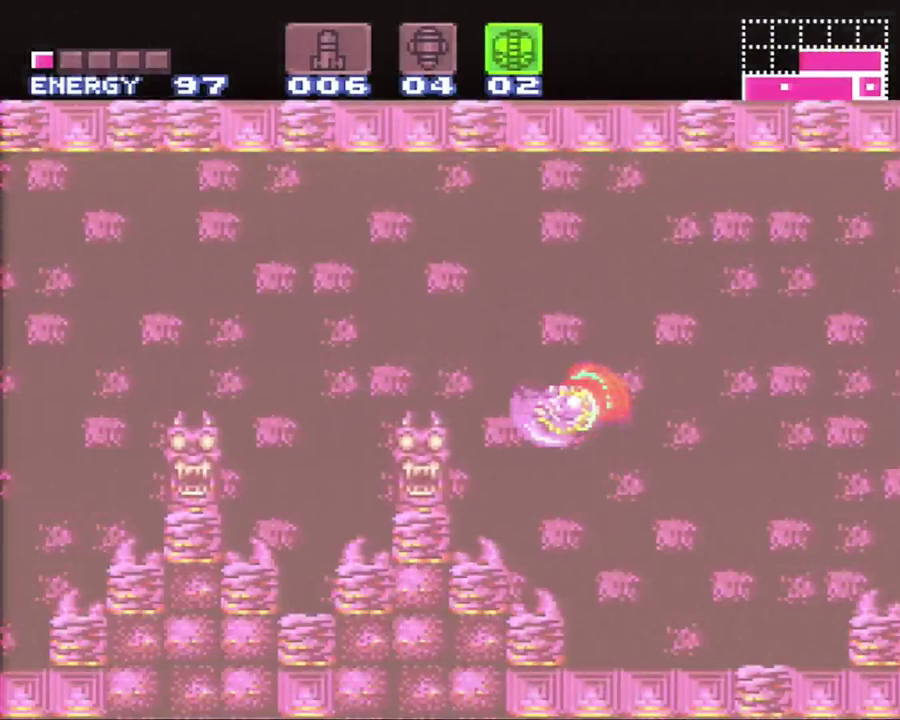
{"dt_ms": 500, "buttons": ["A", "B", "DPAD_LEFT"], "events": []}
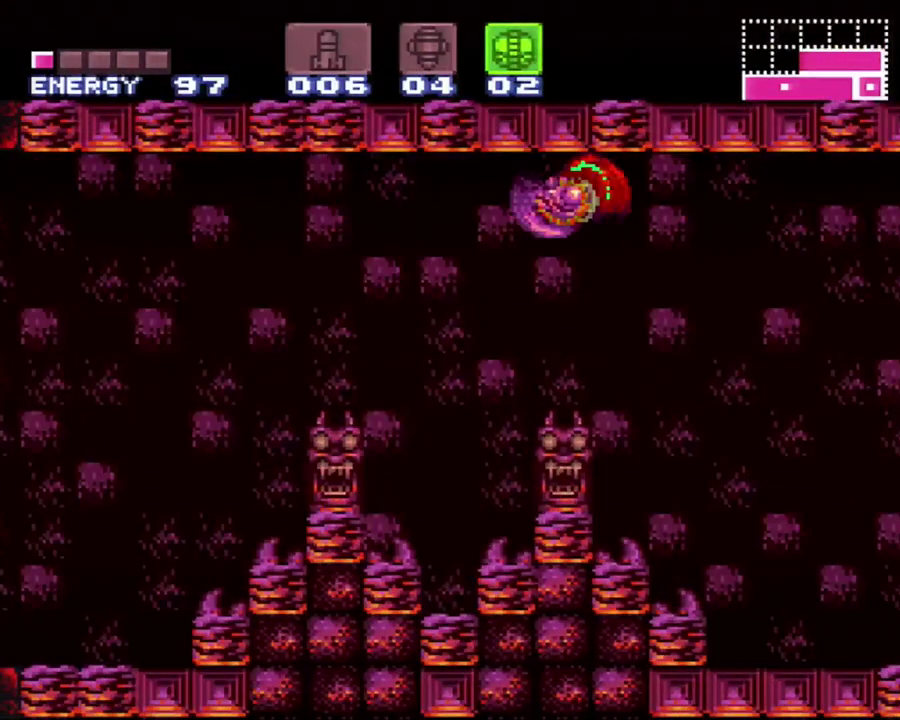
{"dt_ms": 500, "buttons": ["DPAD_LEFT"], "events": [[483, "A", "up"], [483, "B", "up"]]}
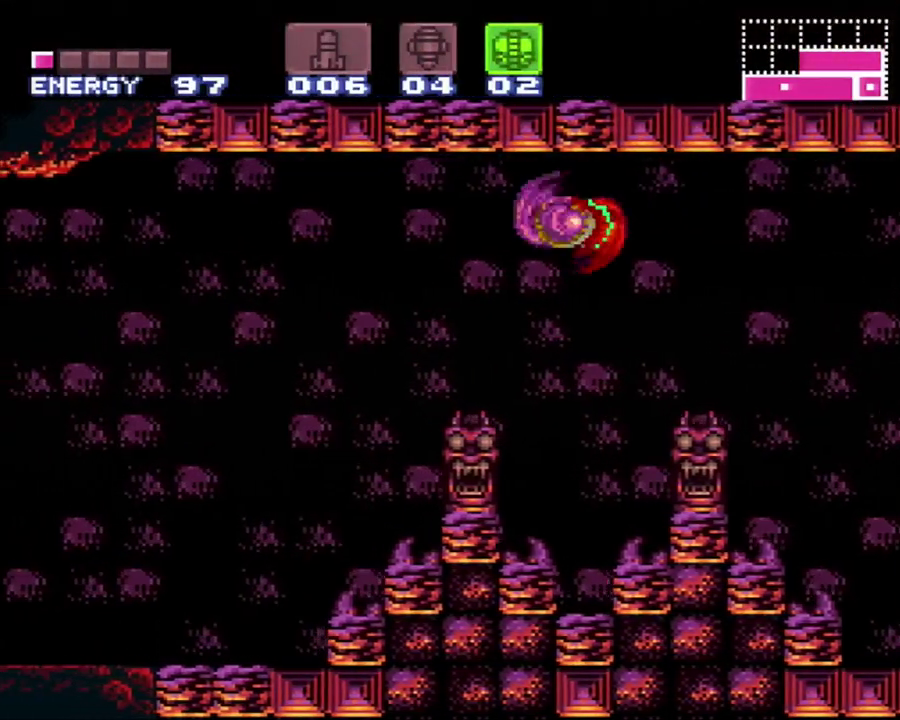
{"dt_ms": 500, "buttons": ["B", "DPAD_LEFT"], "events": [[400, "B", "down"]]}
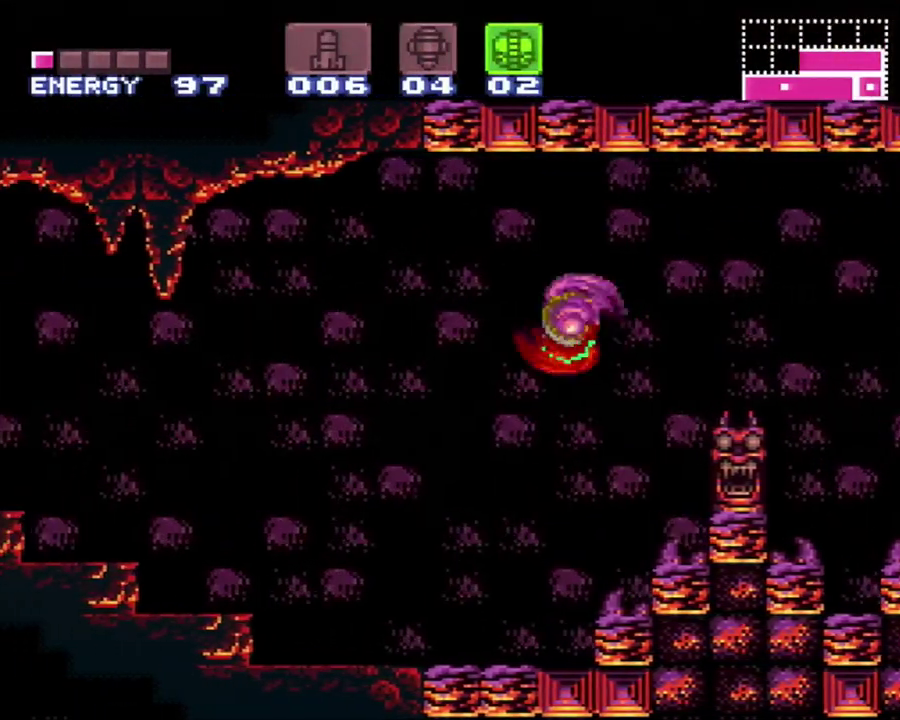
{"dt_ms": 500, "buttons": ["DPAD_LEFT"], "events": [[50, "B", "up"]]}
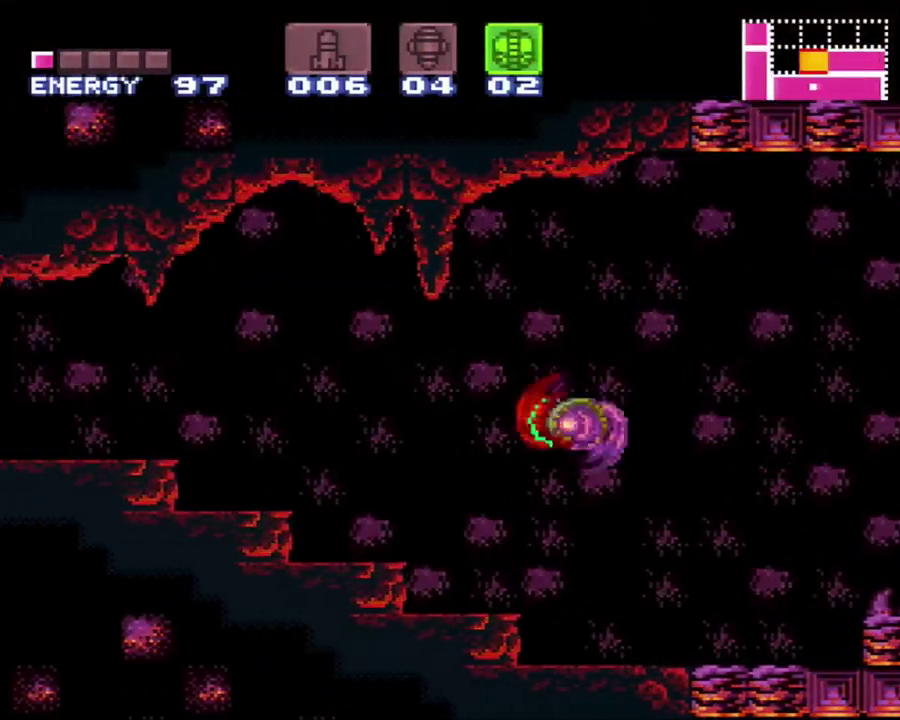
{"dt_ms": 500, "buttons": ["DPAD_LEFT"], "events": [[83, "B", "down"], [200, "B", "up"]]}
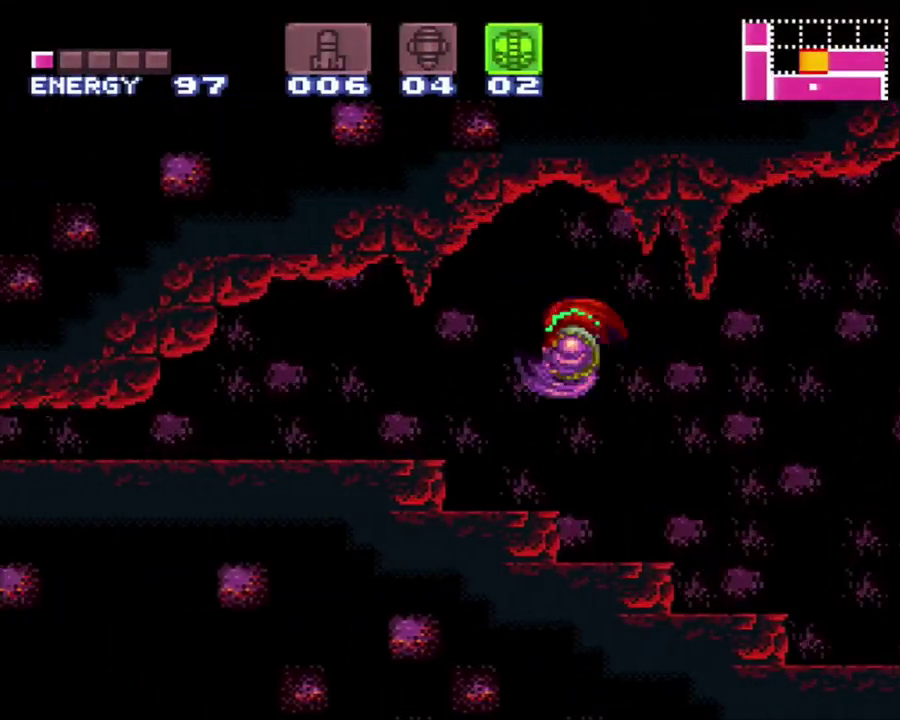
{"dt_ms": 500, "buttons": [], "events": [[117, "B", "down"], [250, "B", "up"], [250, "DPAD_LEFT", "up"], [333, "DPAD_DOWN", "down"], [433, "DPAD_DOWN", "up"]]}
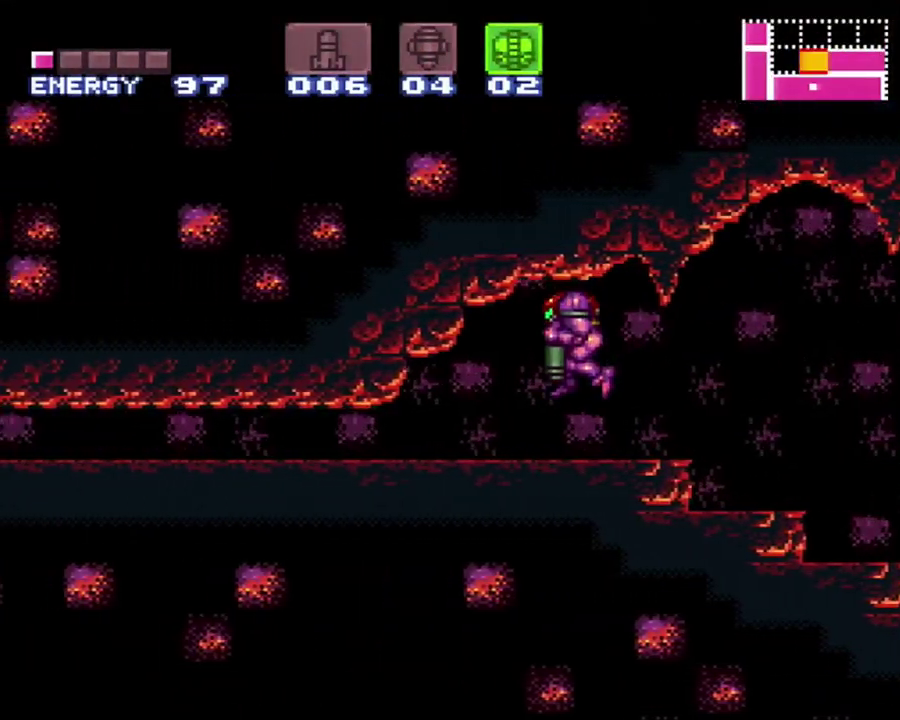
{"dt_ms": 500, "buttons": ["A", "DPAD_LEFT"], "events": [[117, "DPAD_DOWN", "down"], [183, "DPAD_DOWN", "up"], [183, "DPAD_LEFT", "down"], [267, "A", "down"], [333, "DPAD_DOWN", "down"], [433, "DPAD_DOWN", "up"]]}